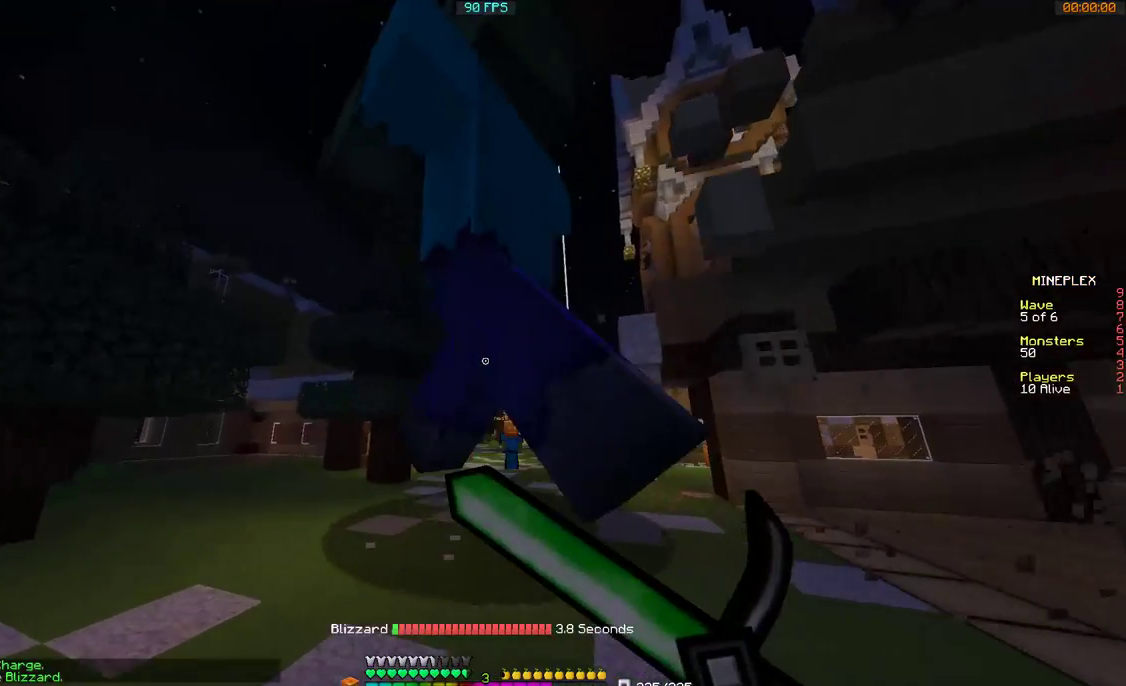
Gameplay with keyboard and mouse; each line is a JSON object with the keys and mouse buttons held at the frame after it. "events" lists presses ("down") and releases ("up") of "a", "d", "s", "w", "mouse_left" and "mouse_right" between this image and that frame as [ms after this image, input, new state], when the widget could be followed in between. "mouse_left", "mouse_right" = the "left", "right" buttons of the "mouse" list. No other keys are recorded. Fast repeated clicks can show as one long hold. Mouse movement is not recorded.
{"keys": ["a", "w"], "mouse": ["right"], "events": []}
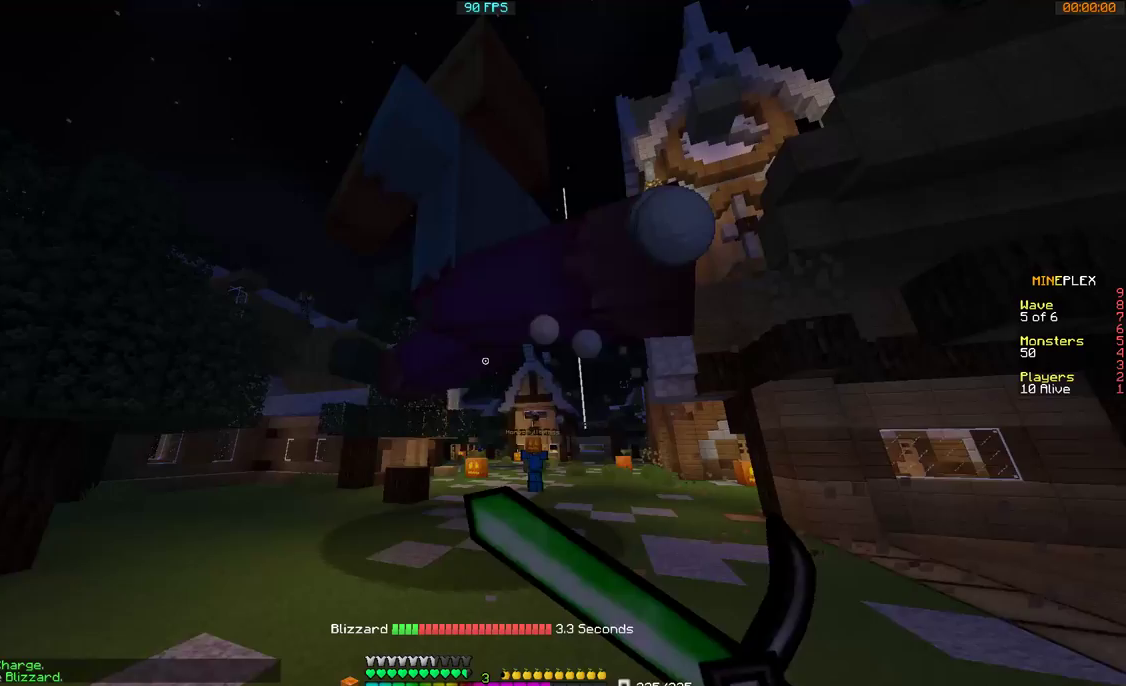
{"keys": ["a", "w"], "mouse": ["left"], "events": [[100, "mouse_right", "up"], [167, "mouse_left", "down"], [267, "mouse_left", "up"], [300, "mouse_left", "down"], [367, "mouse_left", "up"], [500, "mouse_left", "down"]]}
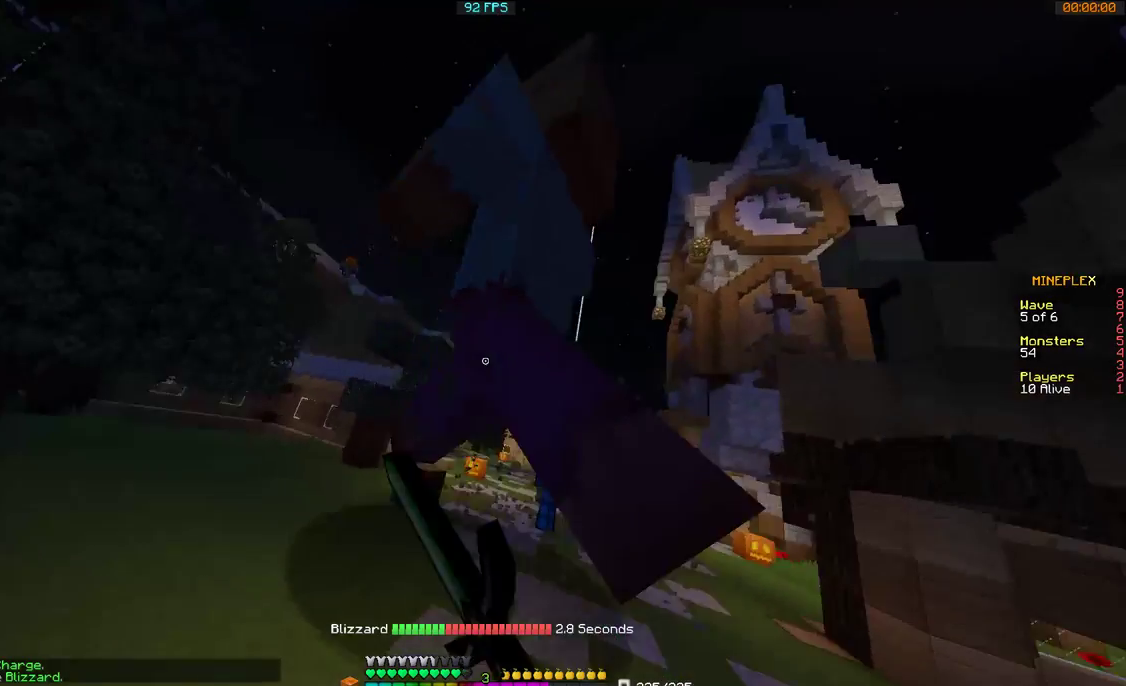
{"keys": ["a"], "mouse": [], "events": [[67, "mouse_left", "up"], [200, "mouse_left", "down"], [267, "mouse_left", "up"], [367, "mouse_left", "down"], [400, "mouse_left", "up"], [400, "w", "up"], [467, "mouse_left", "down"], [500, "mouse_left", "up"]]}
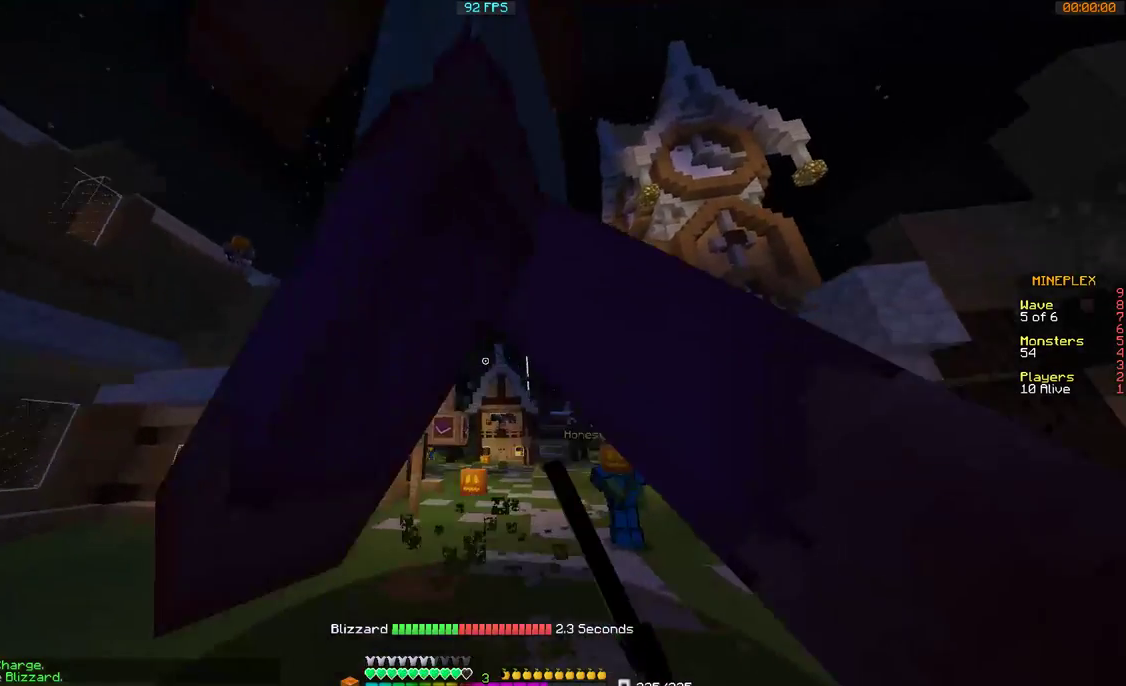
{"keys": ["a"], "mouse": [], "events": [[67, "mouse_left", "down"], [100, "mouse_left", "up"], [167, "mouse_left", "down"], [200, "mouse_left", "up"], [267, "mouse_left", "down"], [300, "mouse_left", "up"], [367, "mouse_left", "down"], [400, "mouse_left", "up"], [467, "mouse_left", "down"], [500, "mouse_left", "up"]]}
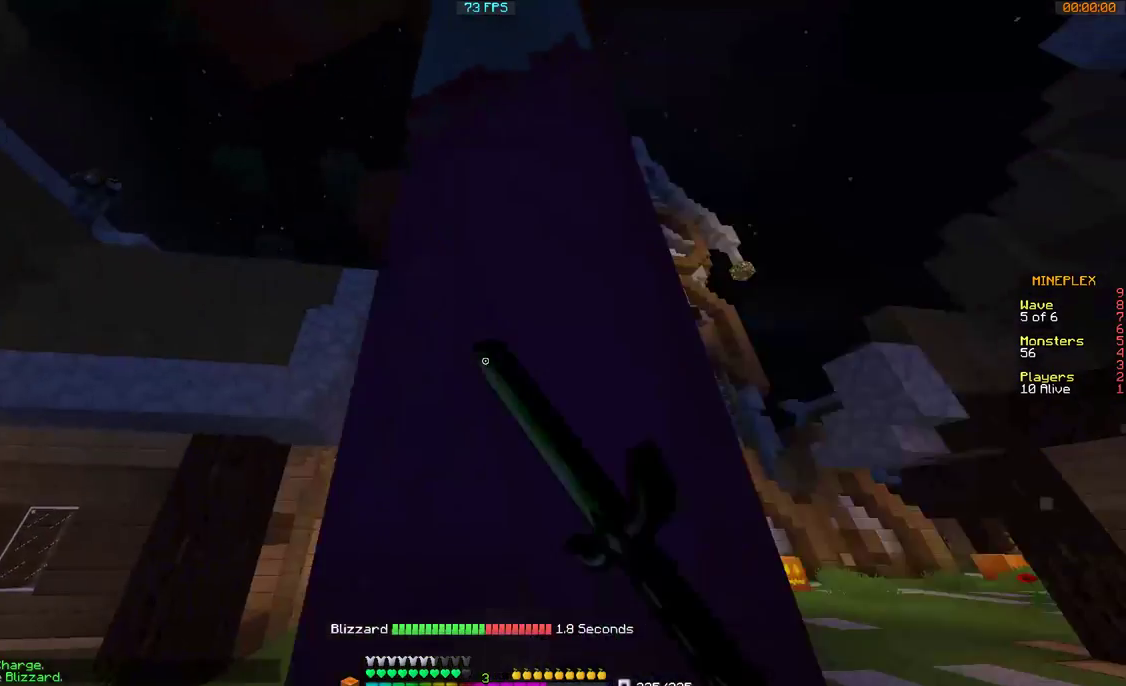
{"keys": ["a", "s"], "mouse": [], "events": [[100, "s", "down"], [367, "mouse_left", "down"], [400, "mouse_left", "up"]]}
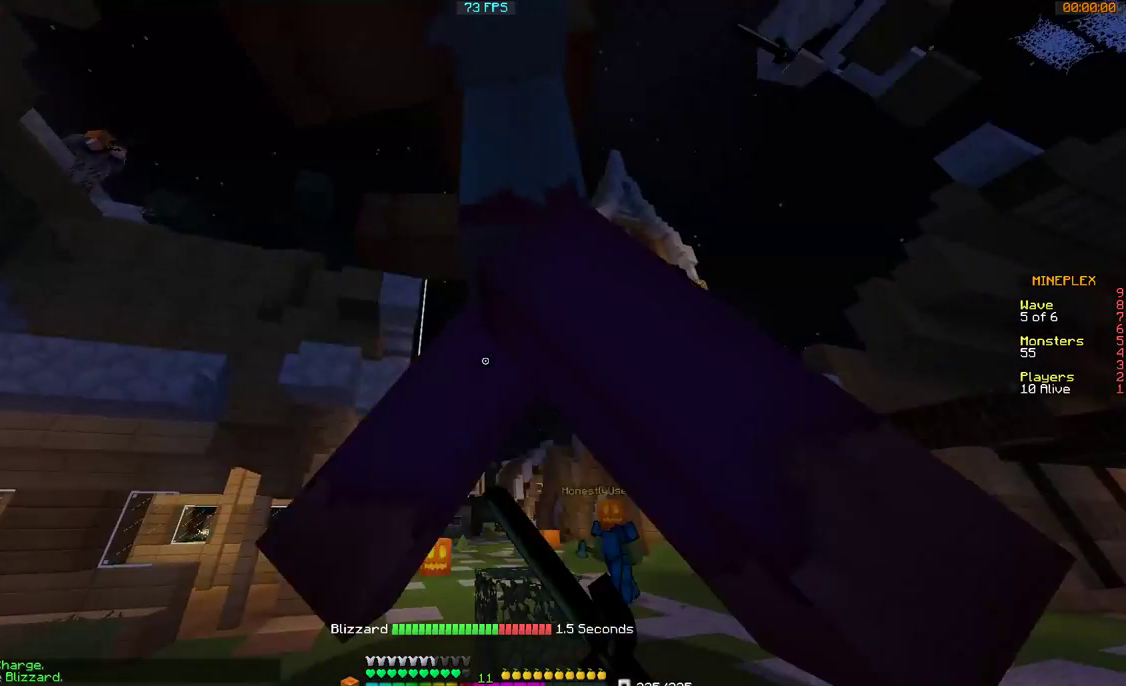
{"keys": ["a"], "mouse": [], "events": [[67, "mouse_left", "down"], [100, "s", "up"], [167, "mouse_left", "up"], [400, "mouse_left", "down"], [467, "mouse_left", "up"]]}
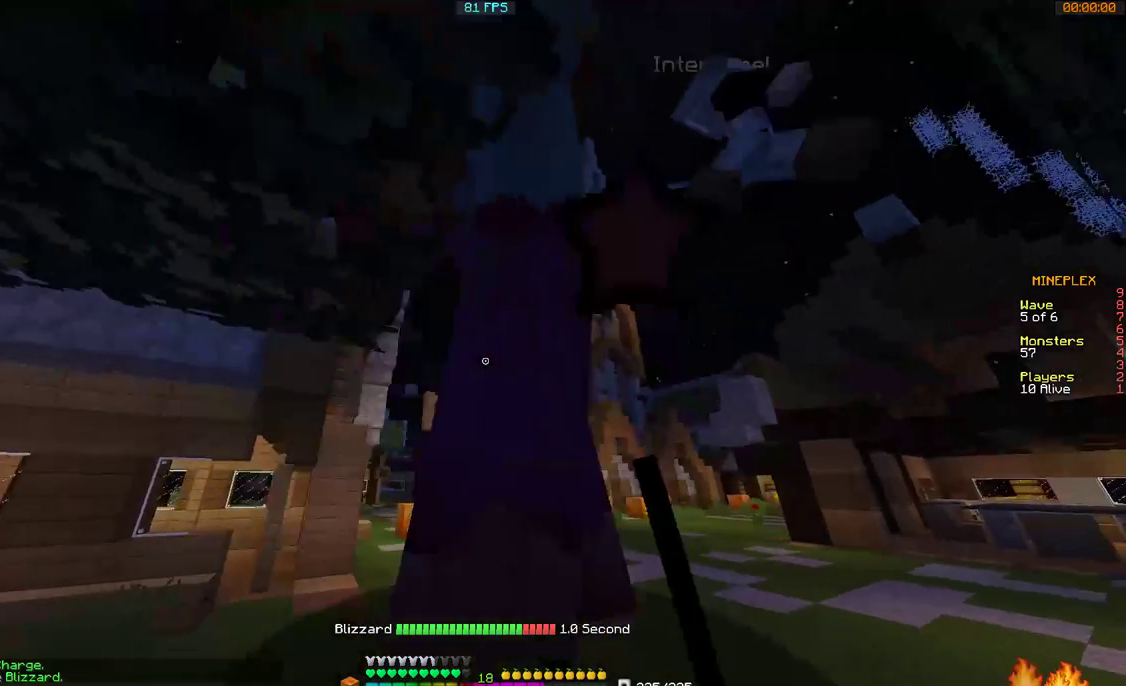
{"keys": ["a"], "mouse": [], "events": [[100, "mouse_left", "down"], [167, "mouse_left", "up"]]}
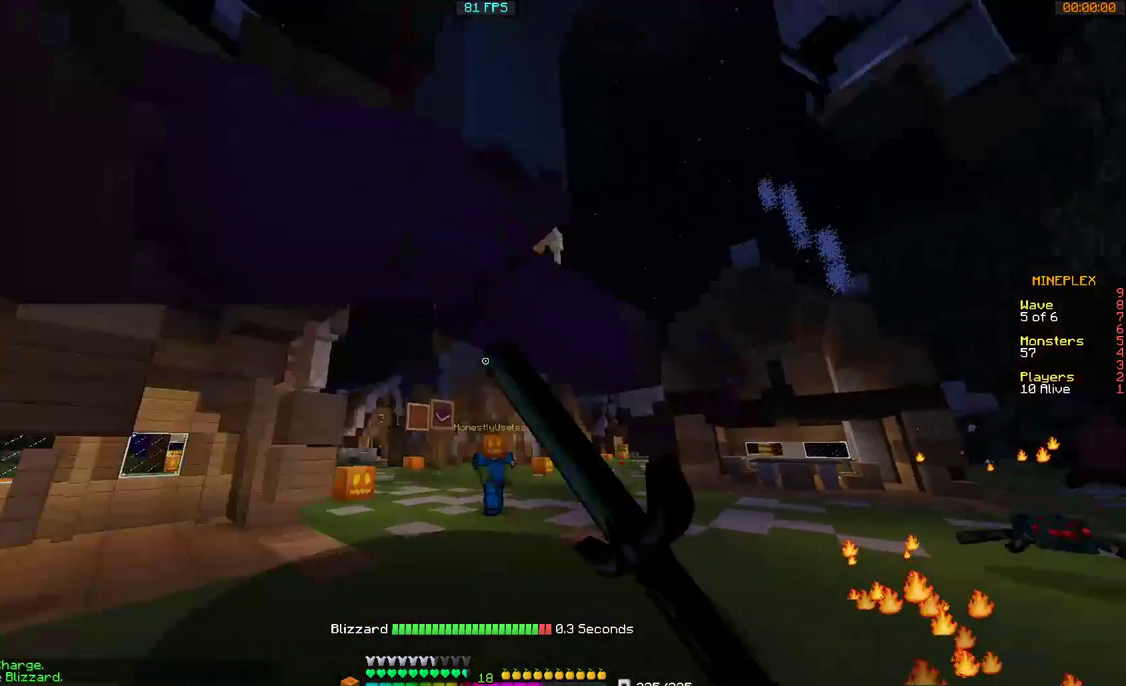
{"keys": ["s"], "mouse": [], "events": [[367, "s", "down"], [467, "a", "up"]]}
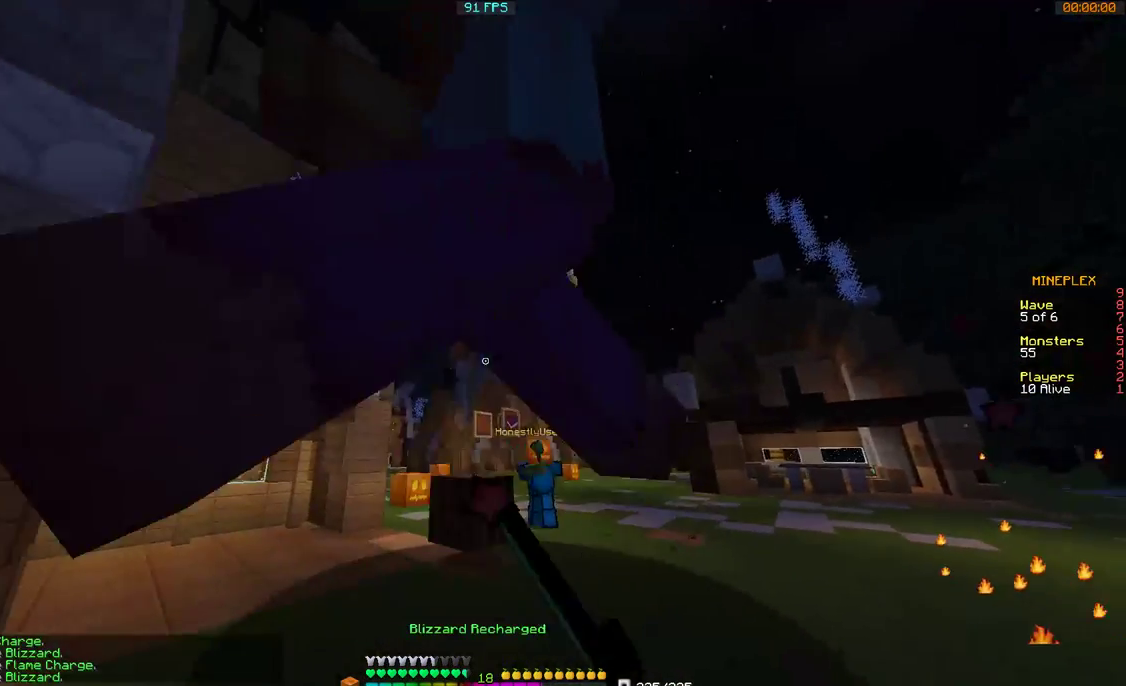
{"keys": [], "mouse": [], "events": [[67, "mouse_left", "down"], [100, "mouse_left", "up"], [167, "mouse_left", "down"], [200, "mouse_left", "up"], [267, "mouse_left", "down"], [300, "mouse_left", "up"], [300, "s", "up"]]}
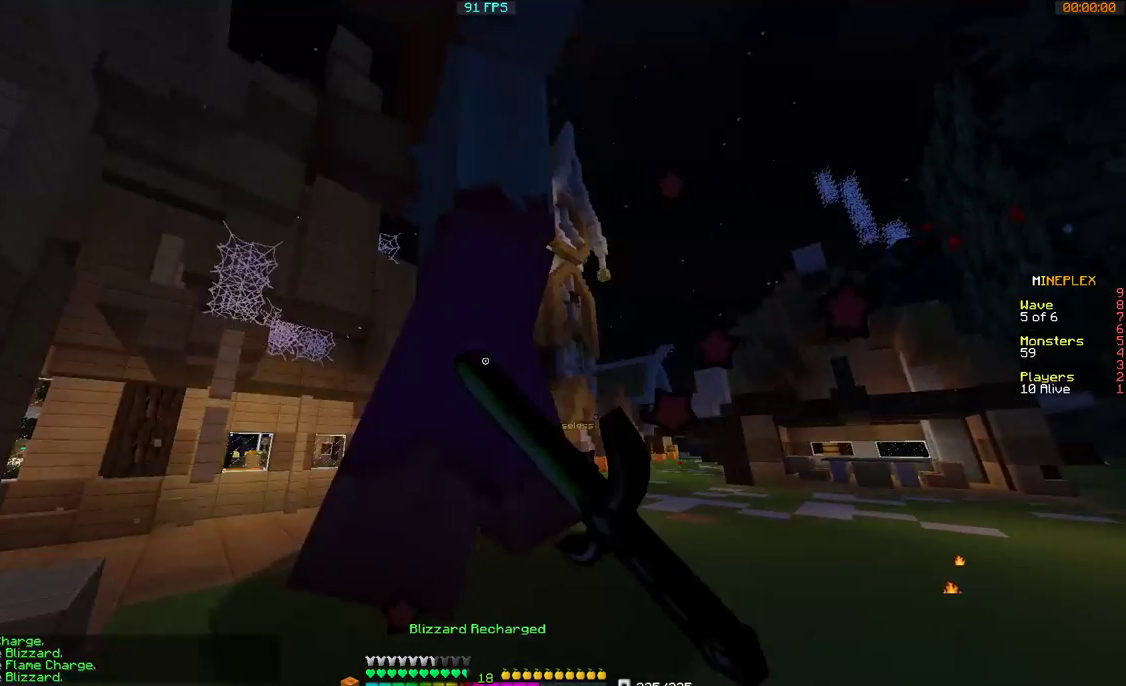
{"keys": [], "mouse": [], "events": [[400, "mouse_left", "down"], [467, "mouse_left", "up"]]}
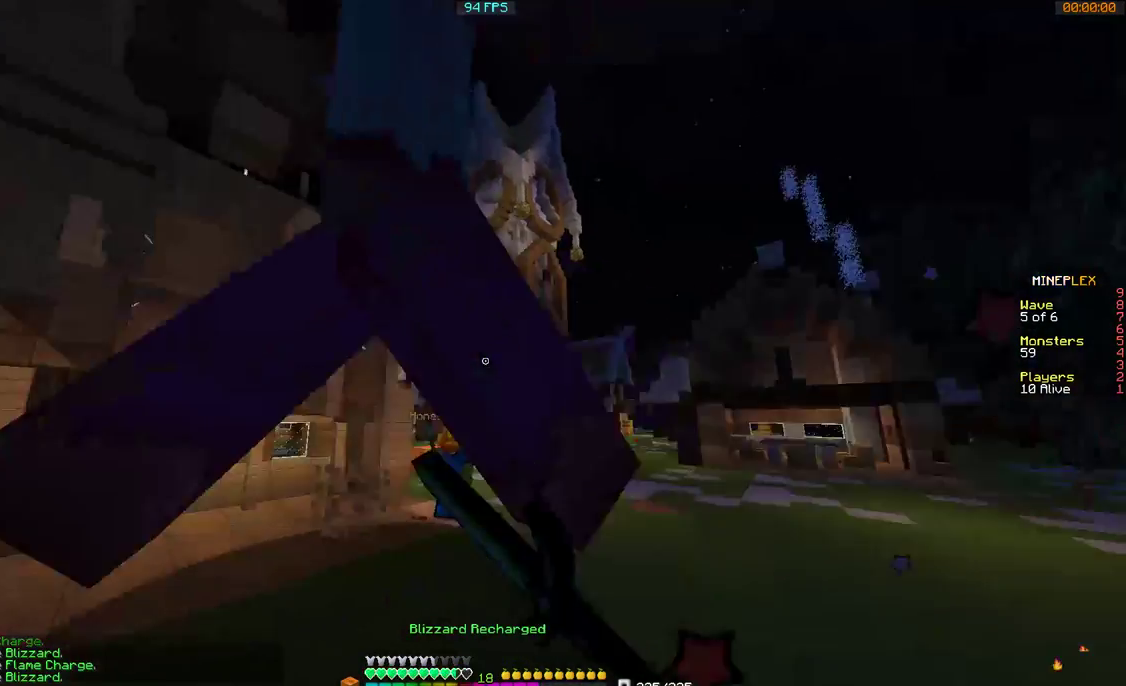
{"keys": [], "mouse": [], "events": [[67, "mouse_left", "down"], [167, "d", "down"], [167, "mouse_left", "up"], [267, "w", "down"], [300, "d", "up"], [400, "w", "up"], [467, "d", "down"], [467, "mouse_left", "down"], [500, "d", "up"], [500, "mouse_left", "up"]]}
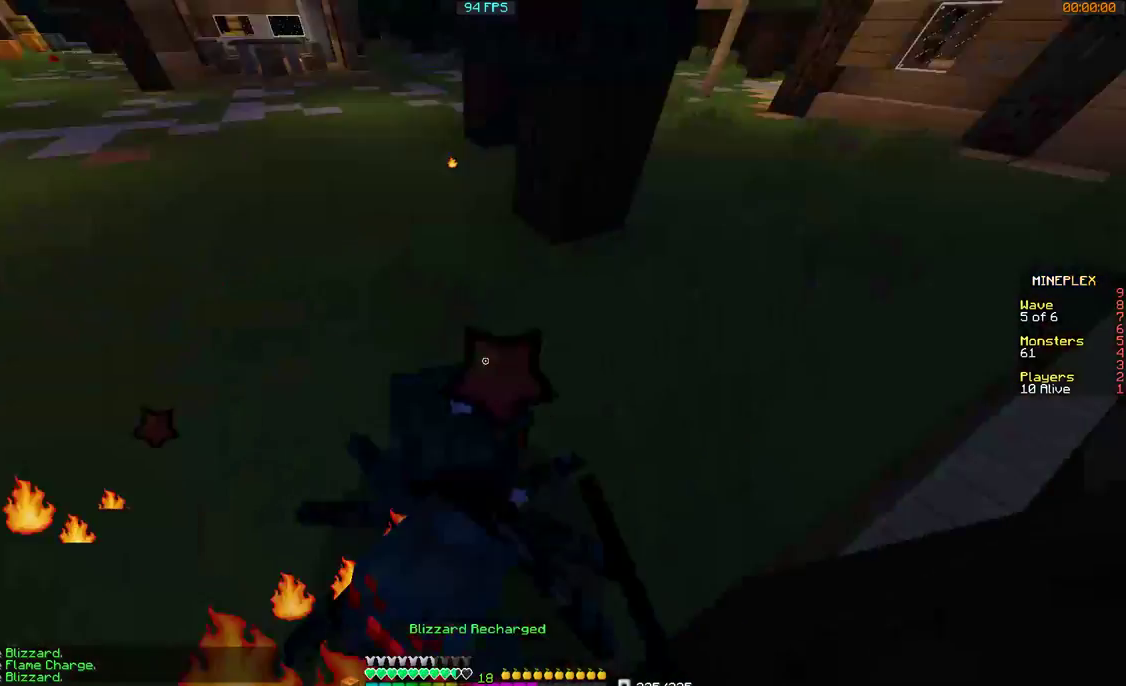
{"keys": [], "mouse": [], "events": [[67, "a", "down"], [67, "mouse_left", "down"], [200, "mouse_left", "up"], [267, "mouse_left", "down"], [300, "a", "up"], [300, "d", "down"], [300, "mouse_left", "up"], [467, "d", "up"]]}
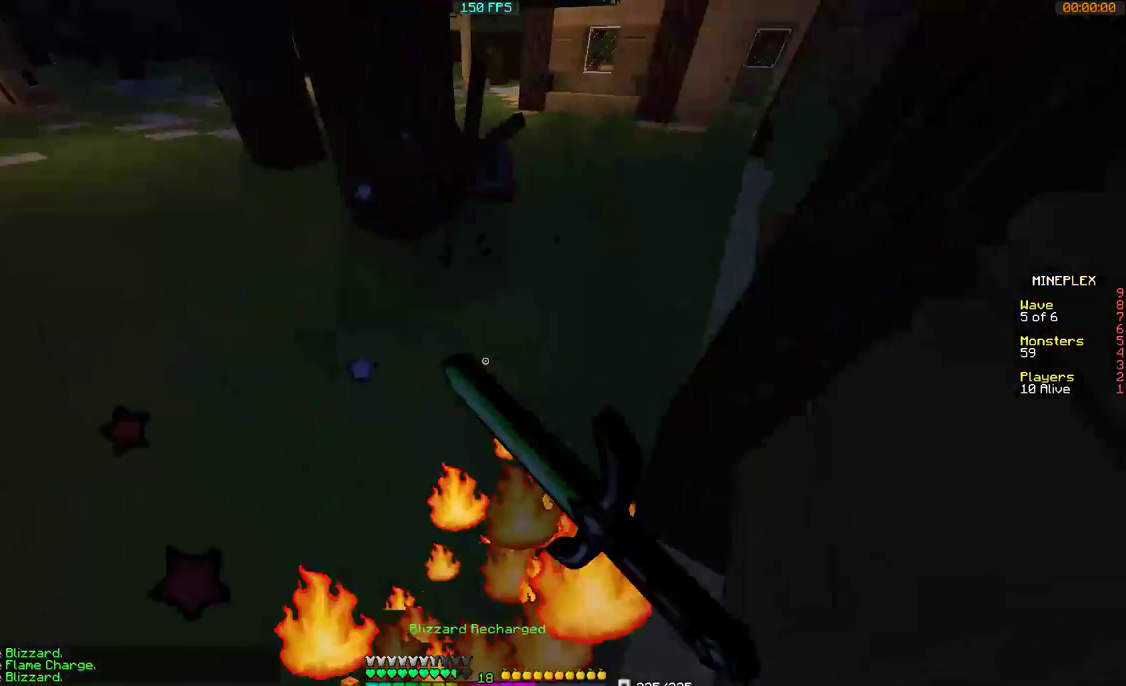
{"keys": ["a"], "mouse": [], "events": [[100, "d", "down"], [167, "d", "up"], [200, "w", "down"], [300, "a", "down"], [400, "mouse_left", "down"], [400, "w", "up"], [500, "mouse_left", "up"]]}
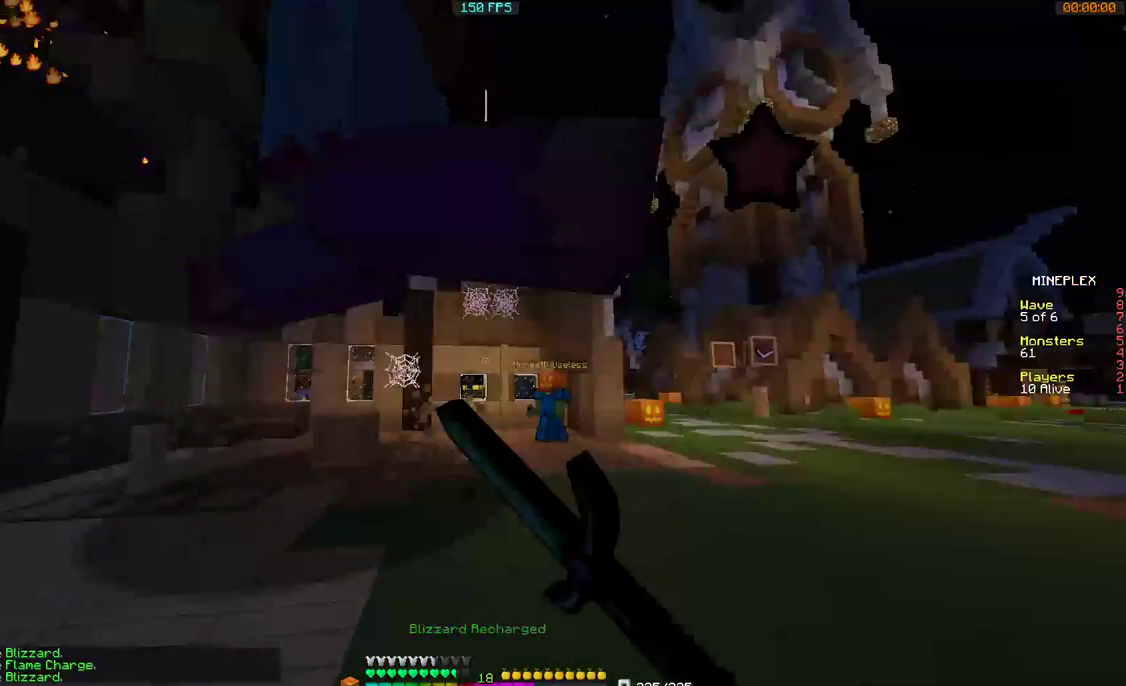
{"keys": ["w"], "mouse": ["left"], "events": [[100, "a", "up"], [200, "d", "down"], [200, "mouse_left", "down"], [267, "d", "up"], [267, "mouse_left", "up"], [300, "a", "down"], [300, "mouse_left", "down"], [367, "mouse_left", "up"], [467, "a", "up"], [467, "w", "down"], [500, "mouse_left", "down"]]}
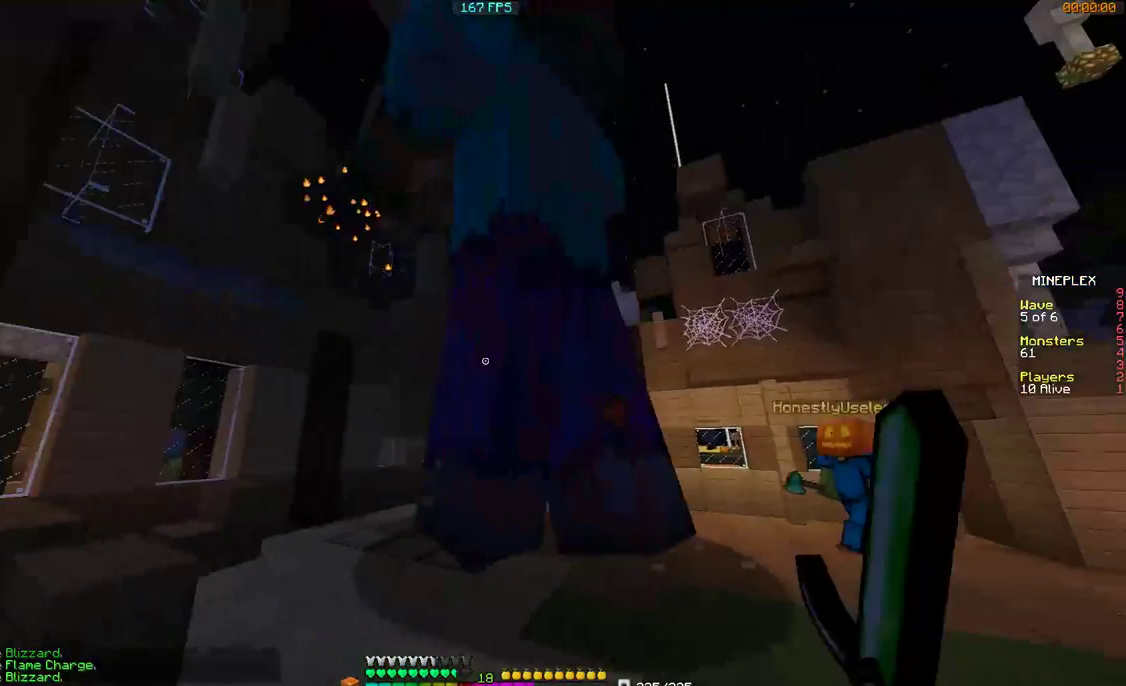
{"keys": [], "mouse": ["right"], "events": [[67, "mouse_left", "up"], [167, "w", "up"], [267, "mouse_right", "down"]]}
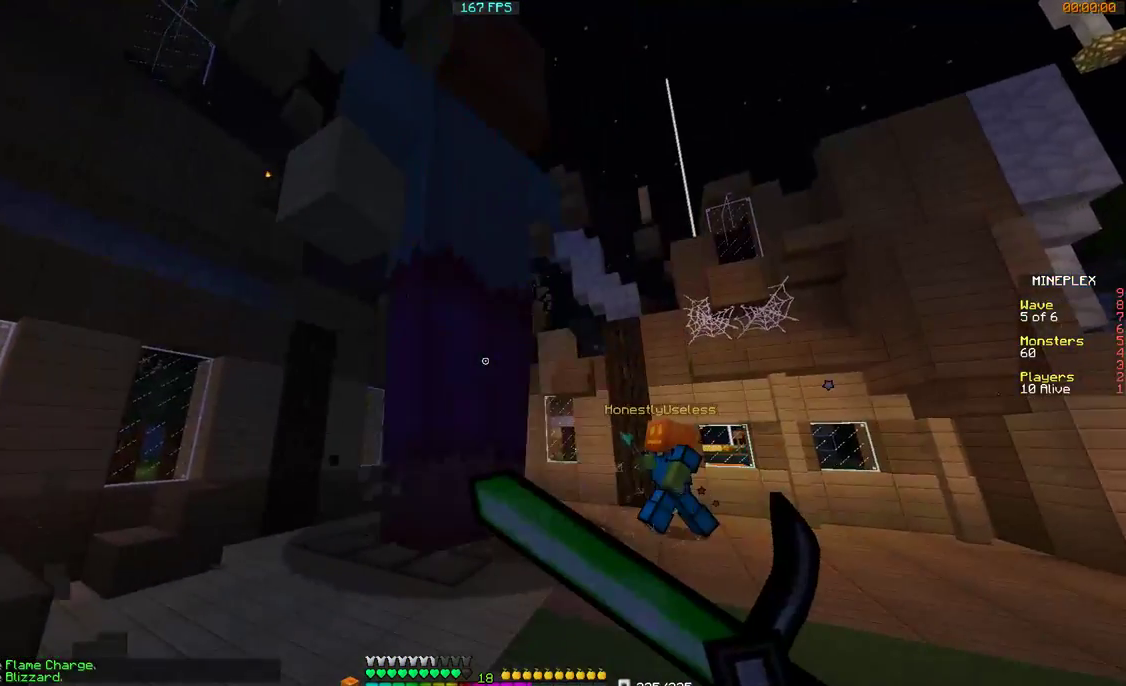
{"keys": ["w"], "mouse": ["right"], "events": [[200, "a", "down"], [200, "w", "down"], [500, "a", "up"]]}
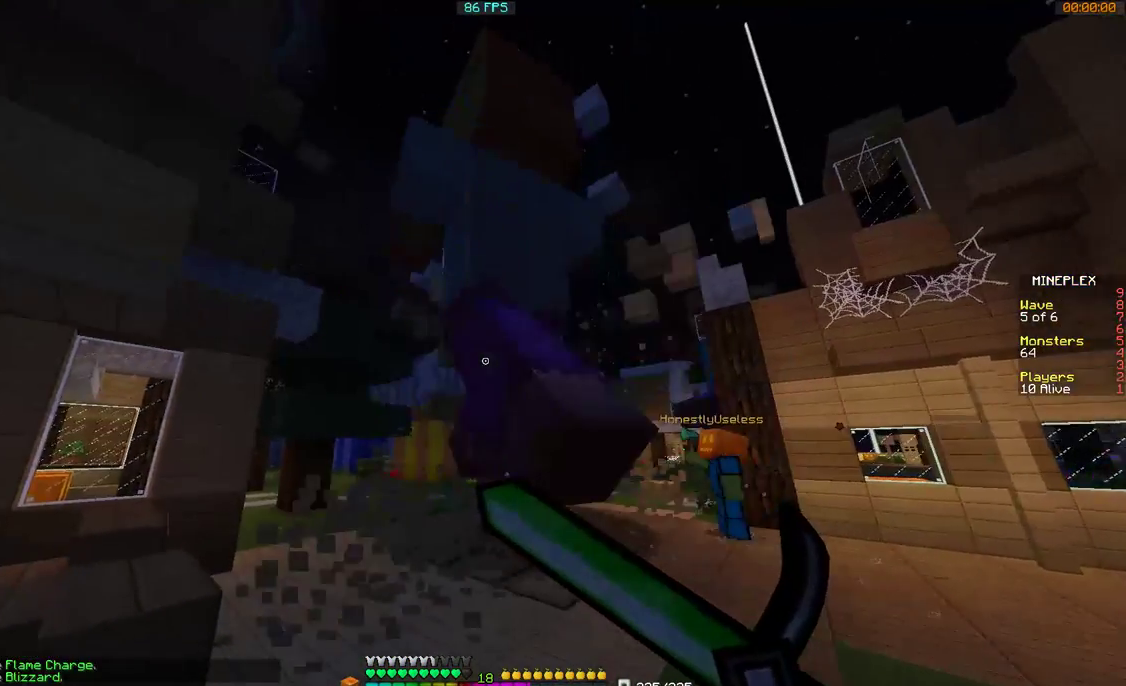
{"keys": ["w"], "mouse": ["right"], "events": [[267, "mouse_right", "up"], [400, "mouse_right", "down"]]}
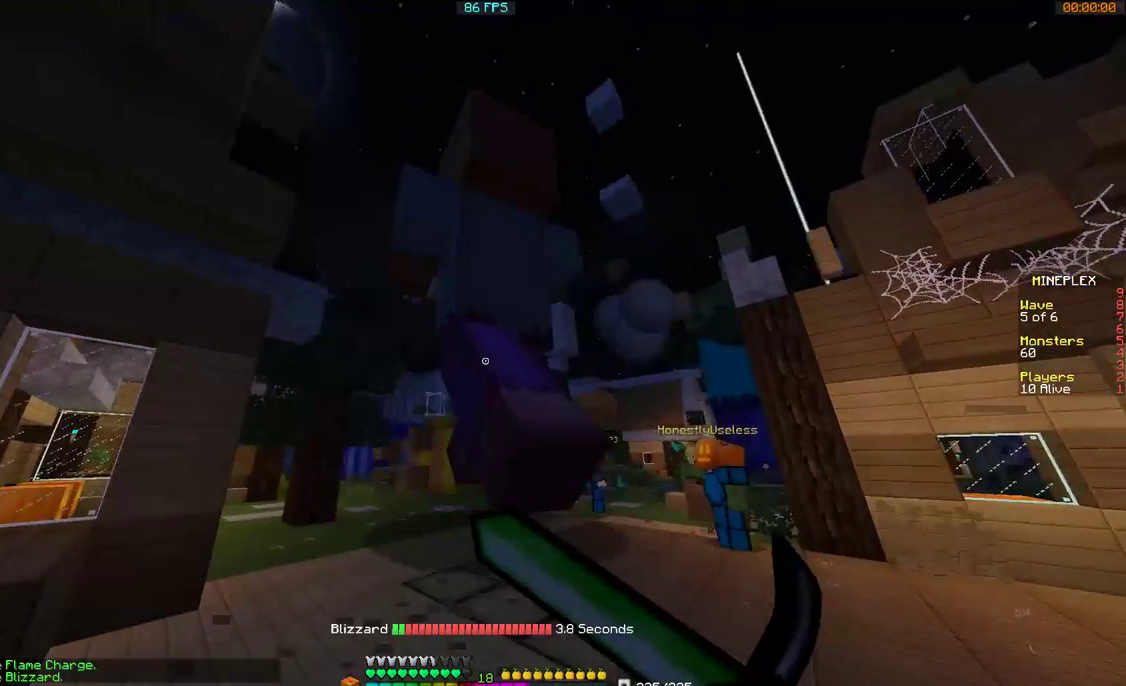
{"keys": ["w"], "mouse": [], "events": [[367, "a", "down"], [500, "a", "up"], [500, "mouse_right", "up"]]}
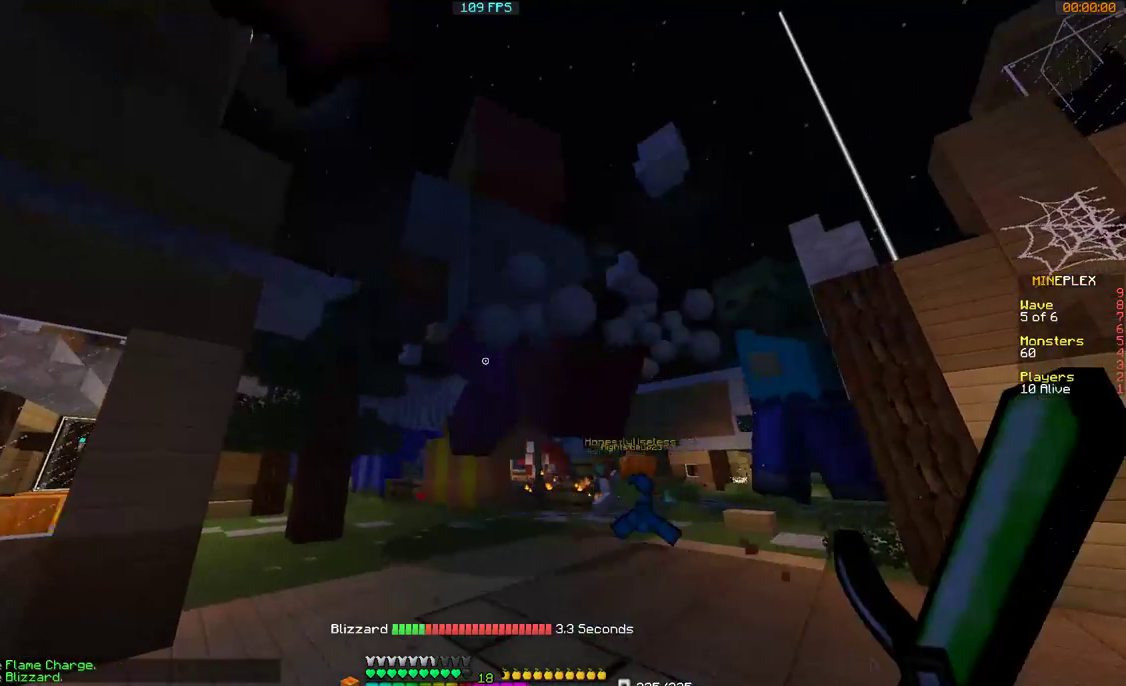
{"keys": ["w"], "mouse": ["left"], "events": [[167, "mouse_left", "down"], [200, "mouse_left", "up"], [300, "mouse_left", "down"], [367, "mouse_left", "up"], [467, "mouse_left", "down"]]}
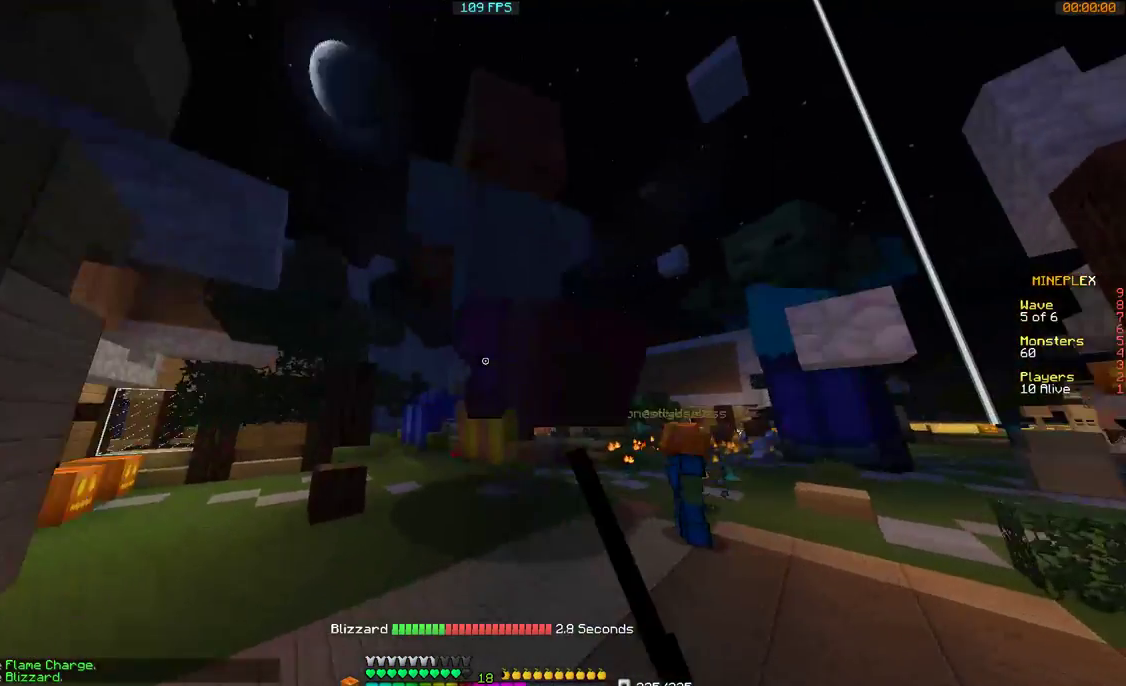
{"keys": ["w"], "mouse": [], "events": [[67, "mouse_left", "up"], [100, "mouse_left", "down"], [167, "mouse_left", "up"], [200, "mouse_left", "down"], [267, "a", "down"], [267, "mouse_left", "up"], [400, "mouse_left", "down"], [467, "mouse_left", "up"], [500, "a", "up"]]}
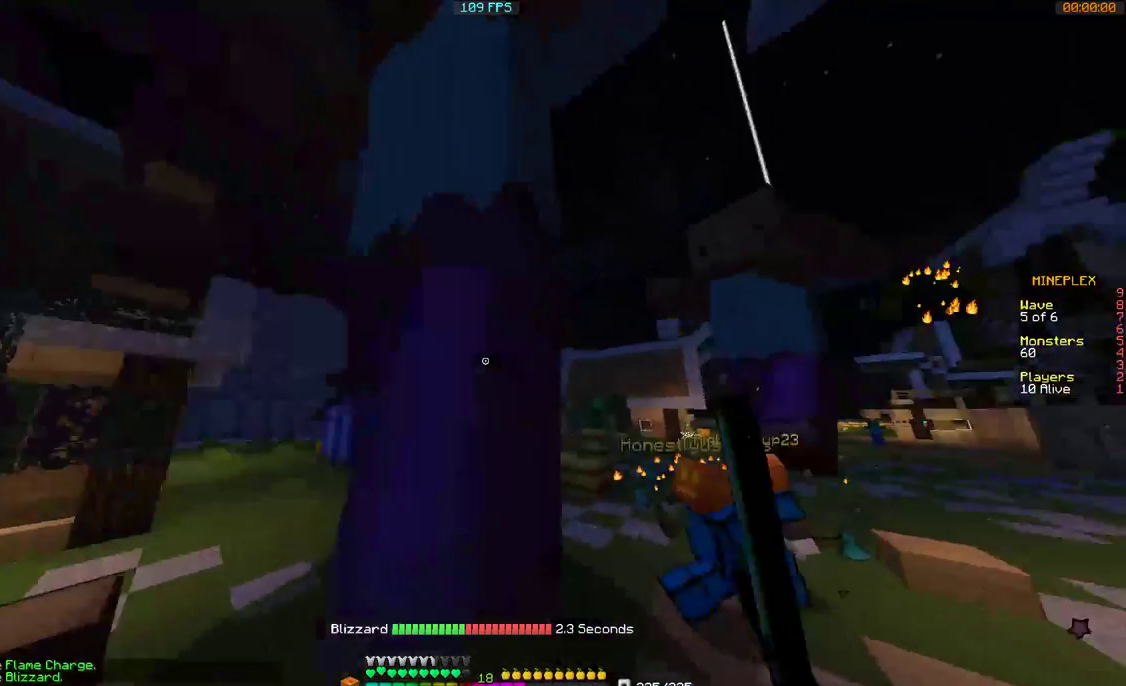
{"keys": ["s"], "mouse": ["left"], "events": [[67, "mouse_left", "down"], [100, "mouse_left", "up"], [100, "w", "up"], [167, "a", "down"], [200, "mouse_left", "down"], [267, "mouse_left", "up"], [300, "mouse_left", "down"], [300, "s", "down"], [367, "mouse_left", "up"], [400, "a", "up"], [467, "mouse_left", "down"]]}
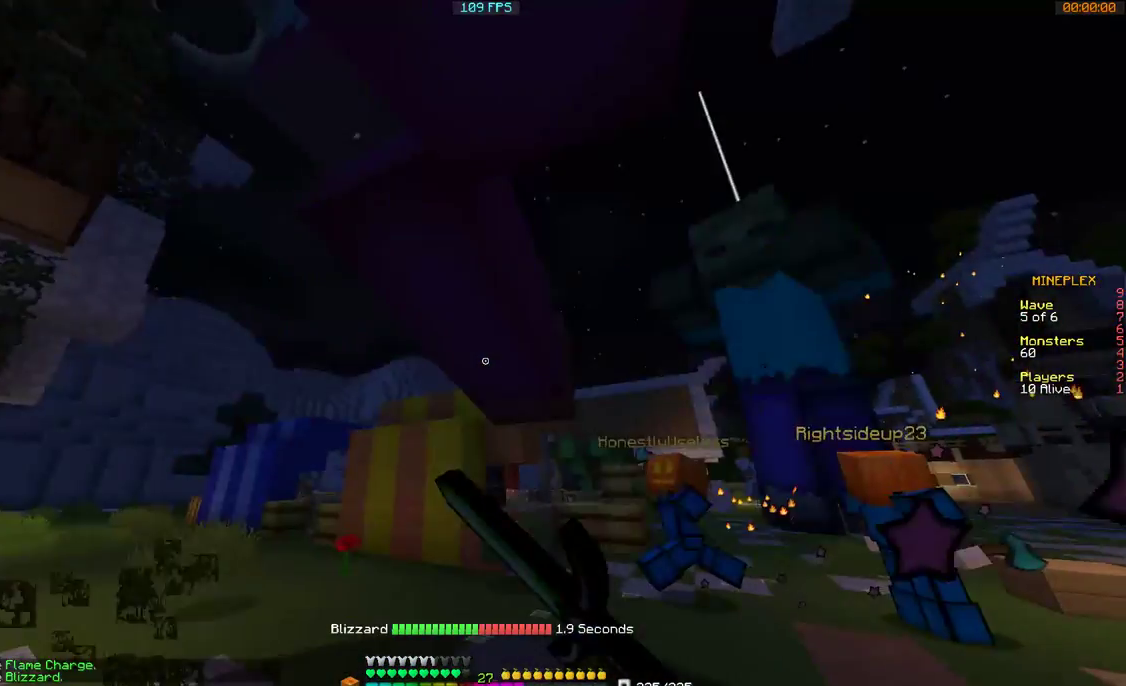
{"keys": ["s"], "mouse": [], "events": [[67, "mouse_left", "up"], [100, "mouse_left", "down"], [167, "mouse_left", "up"], [200, "mouse_left", "down"], [267, "d", "down"], [267, "mouse_left", "up"], [300, "mouse_left", "down"], [367, "d", "up"], [367, "mouse_left", "up"], [467, "mouse_left", "down"], [500, "mouse_left", "up"]]}
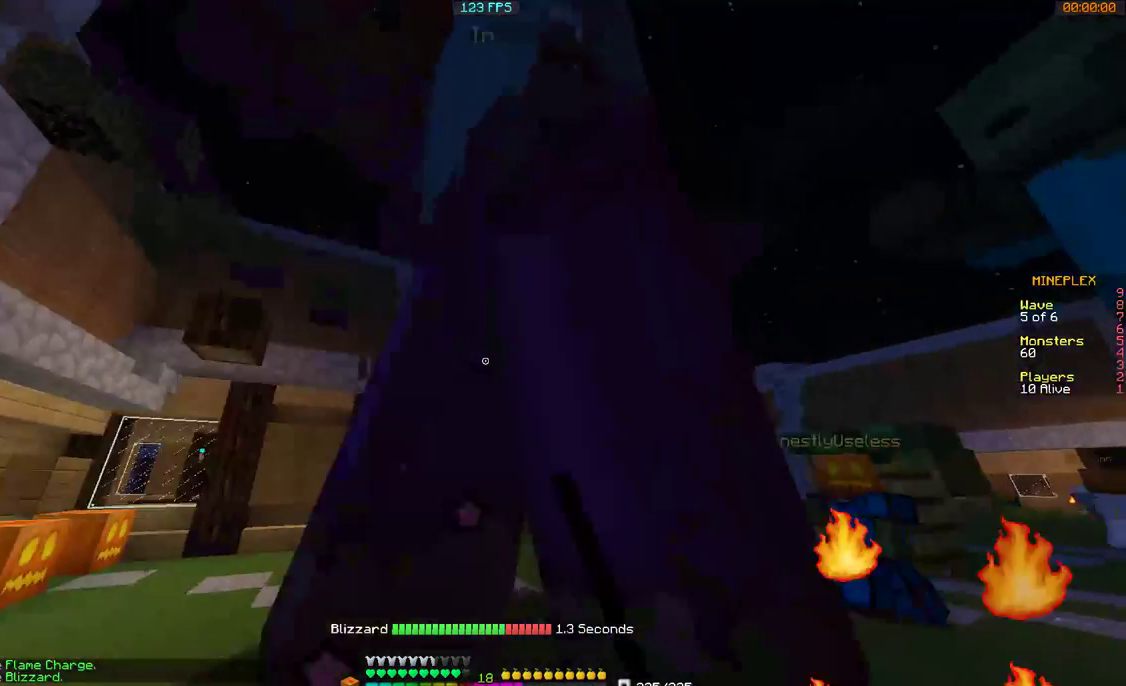
{"keys": ["a"], "mouse": [], "events": [[167, "mouse_left", "down"], [200, "mouse_left", "up"], [267, "a", "down"], [367, "mouse_left", "down"], [367, "s", "up"], [467, "mouse_left", "up"]]}
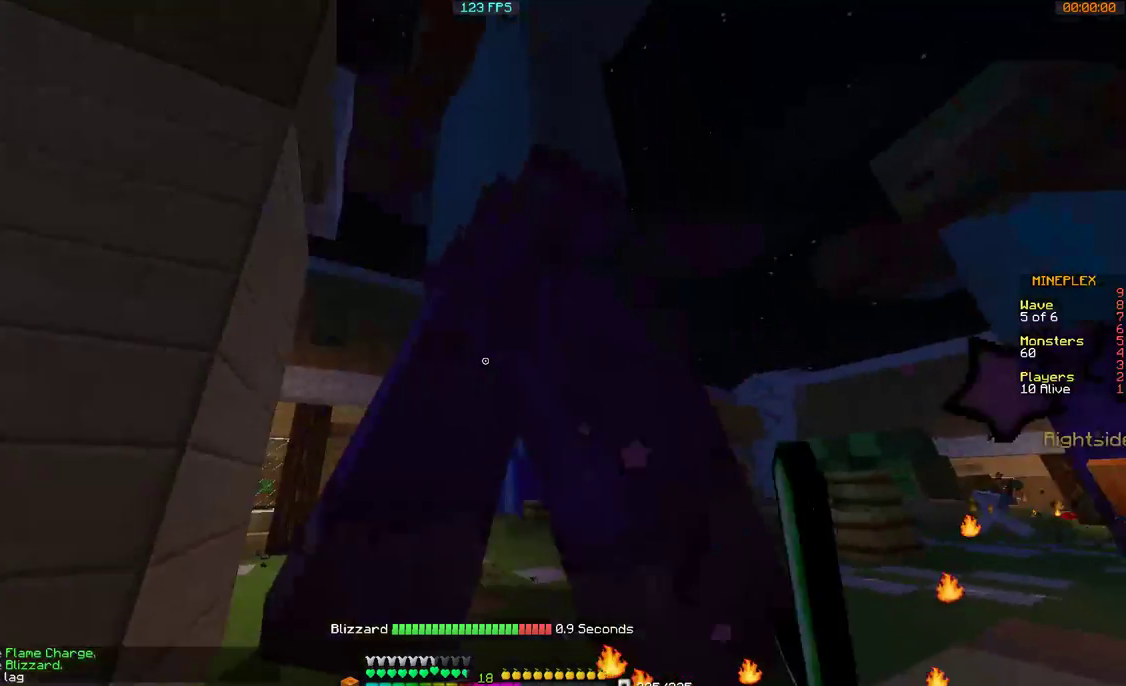
{"keys": [], "mouse": ["left"], "events": [[100, "mouse_left", "down"], [167, "mouse_left", "up"], [200, "mouse_left", "down"], [267, "a", "up"], [267, "d", "down"], [267, "mouse_left", "up"], [300, "mouse_left", "down"], [400, "mouse_left", "up"], [500, "d", "up"], [500, "mouse_left", "down"]]}
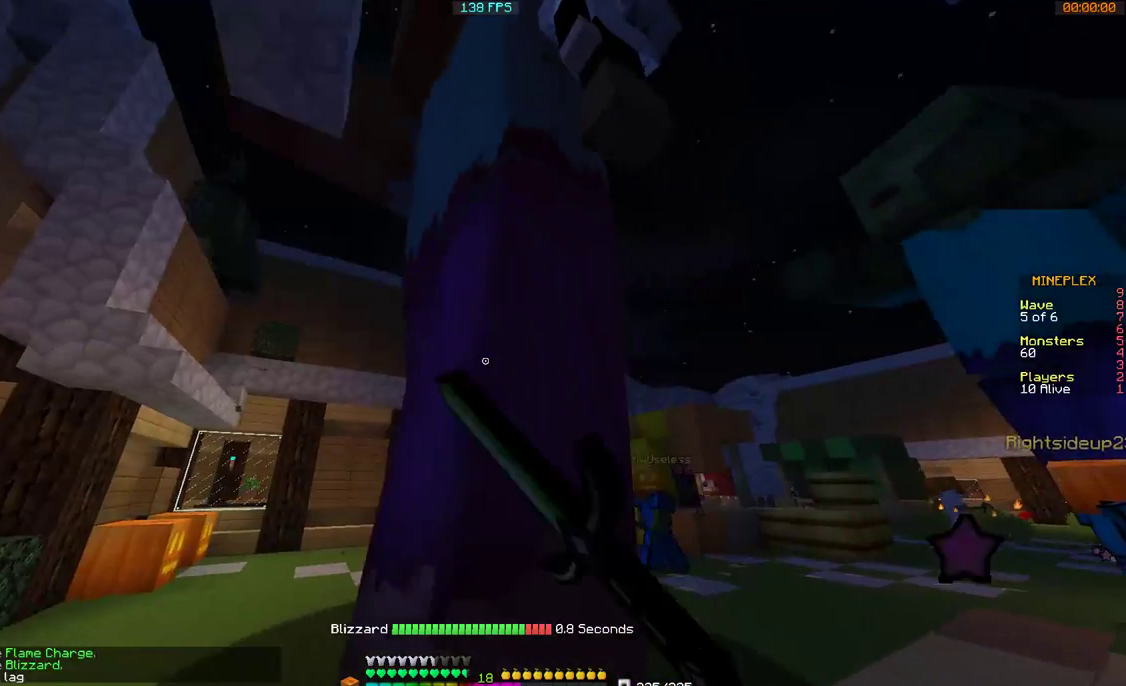
{"keys": ["a"], "mouse": ["left"], "events": [[100, "a", "down"], [100, "mouse_left", "up"], [167, "mouse_left", "down"], [200, "mouse_left", "up"], [300, "a", "up"], [367, "mouse_left", "down"], [400, "mouse_left", "up"], [467, "a", "down"], [467, "mouse_left", "down"]]}
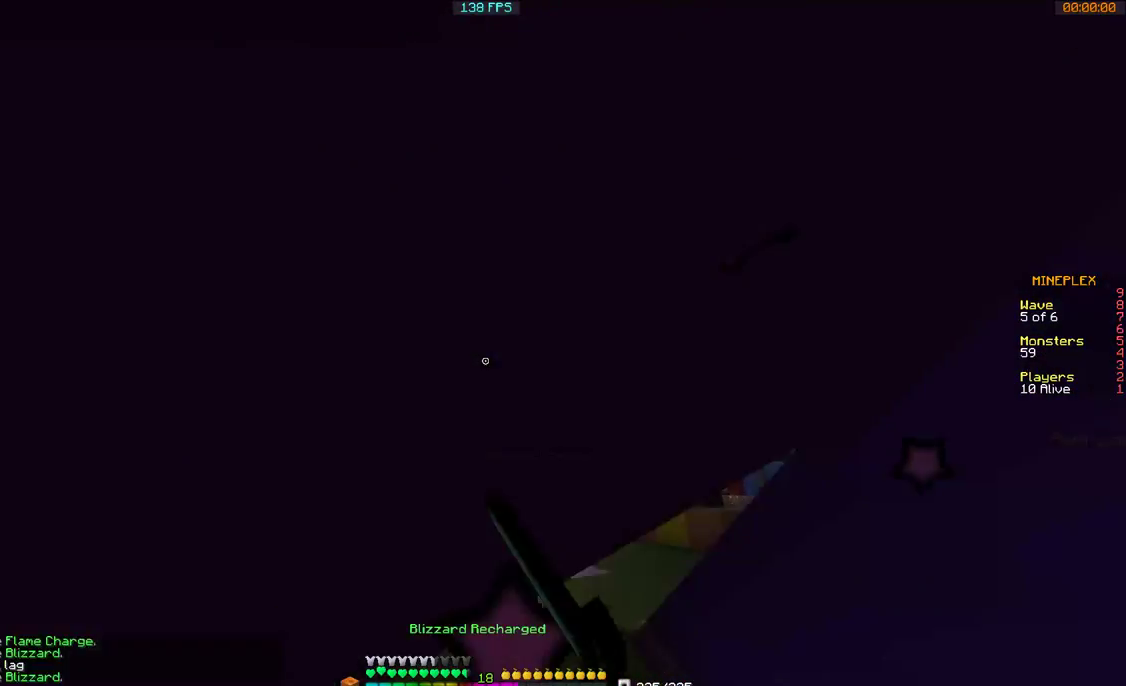
{"keys": ["a"], "mouse": ["left"], "events": [[67, "mouse_left", "up"], [200, "mouse_left", "down"], [267, "a", "up"], [267, "mouse_left", "up"], [300, "d", "down"], [367, "s", "down"], [400, "d", "up"], [400, "mouse_left", "down"], [467, "a", "down"], [467, "mouse_left", "up"], [500, "mouse_left", "down"], [500, "s", "up"]]}
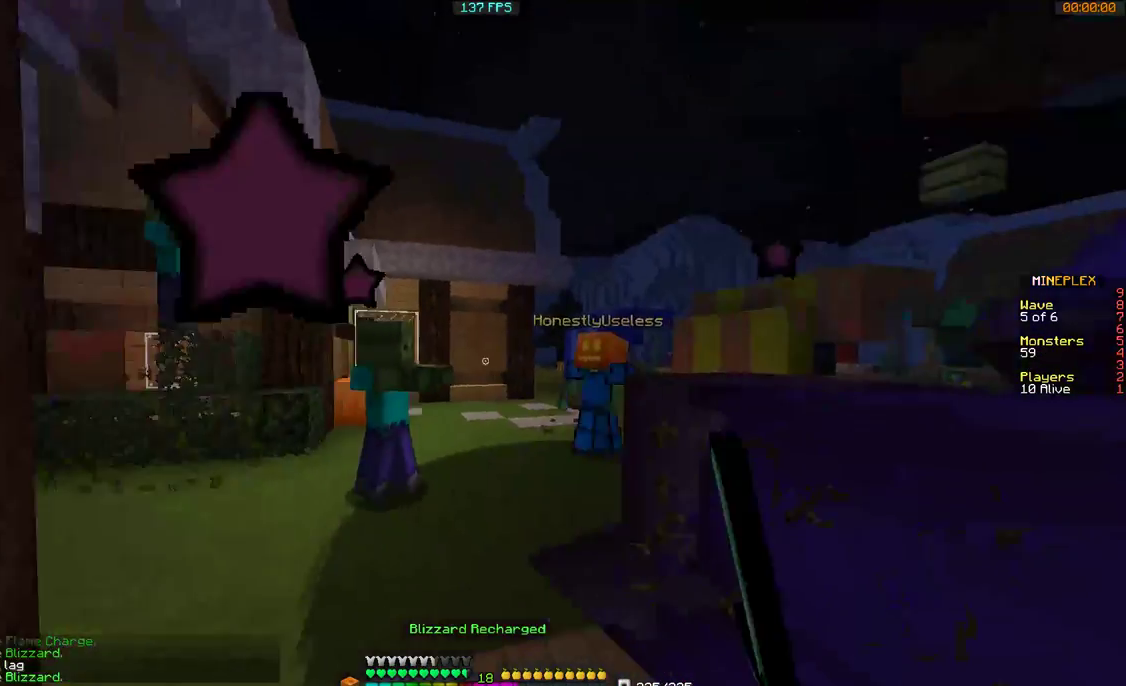
{"keys": ["w"], "mouse": [], "events": [[67, "mouse_left", "up"], [100, "mouse_left", "down"], [200, "mouse_left", "up"], [200, "w", "down"], [367, "mouse_left", "down"], [400, "a", "up"], [400, "mouse_left", "up"]]}
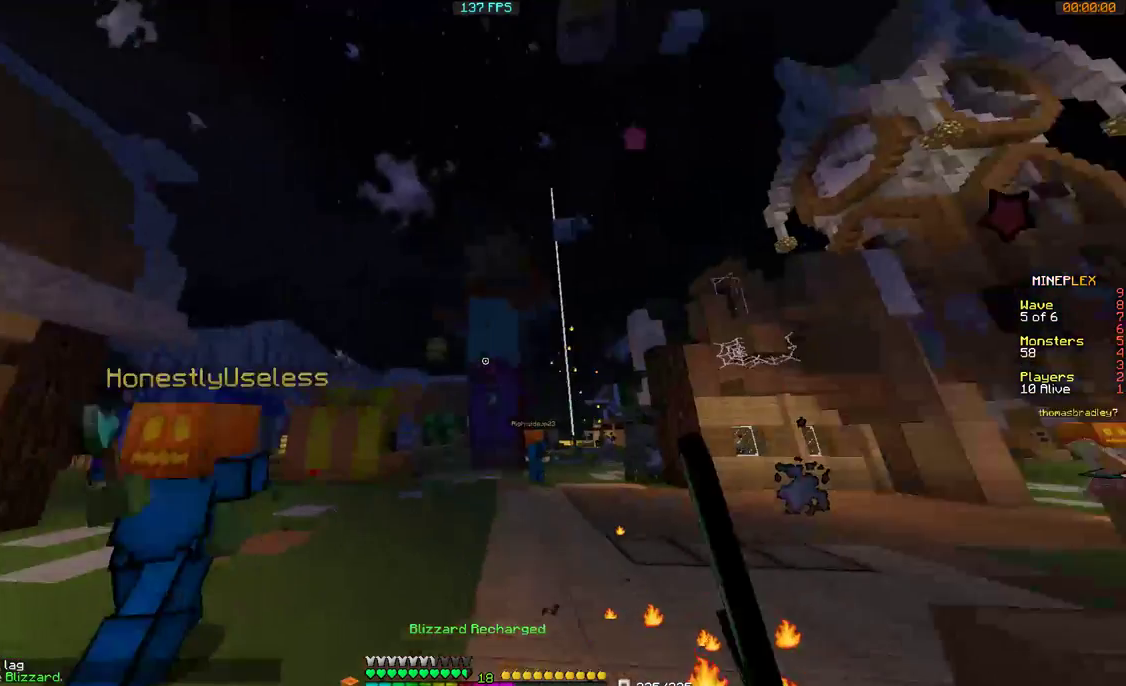
{"keys": ["w"], "mouse": ["right"], "events": [[200, "mouse_right", "down"]]}
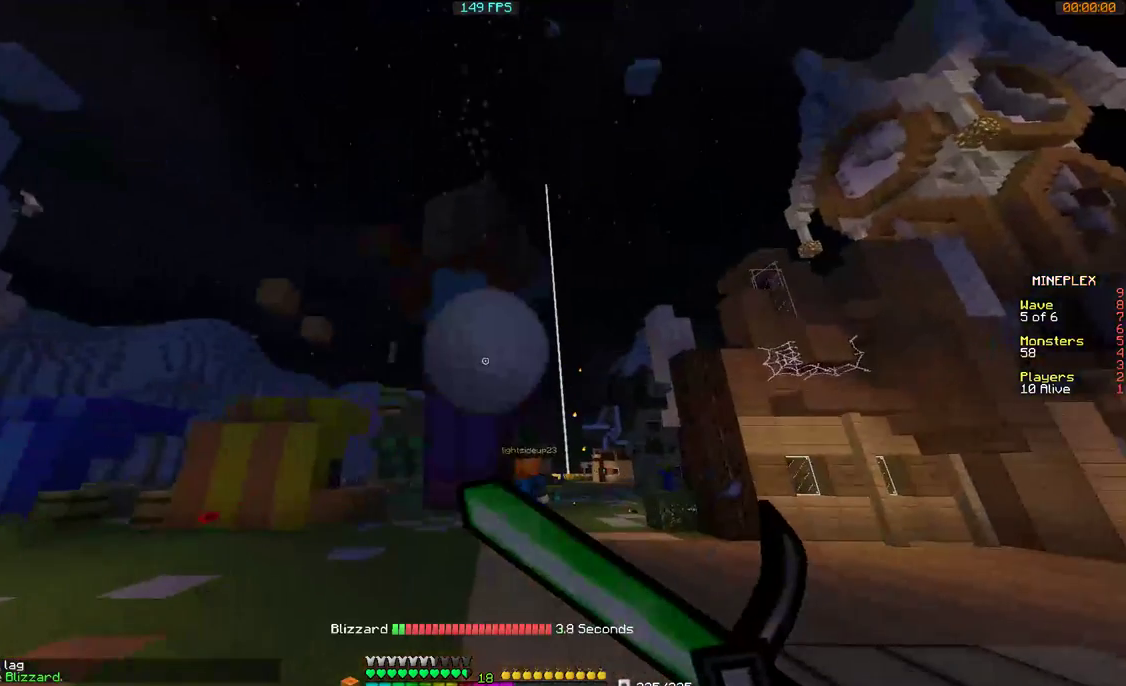
{"keys": ["w"], "mouse": ["right"], "events": []}
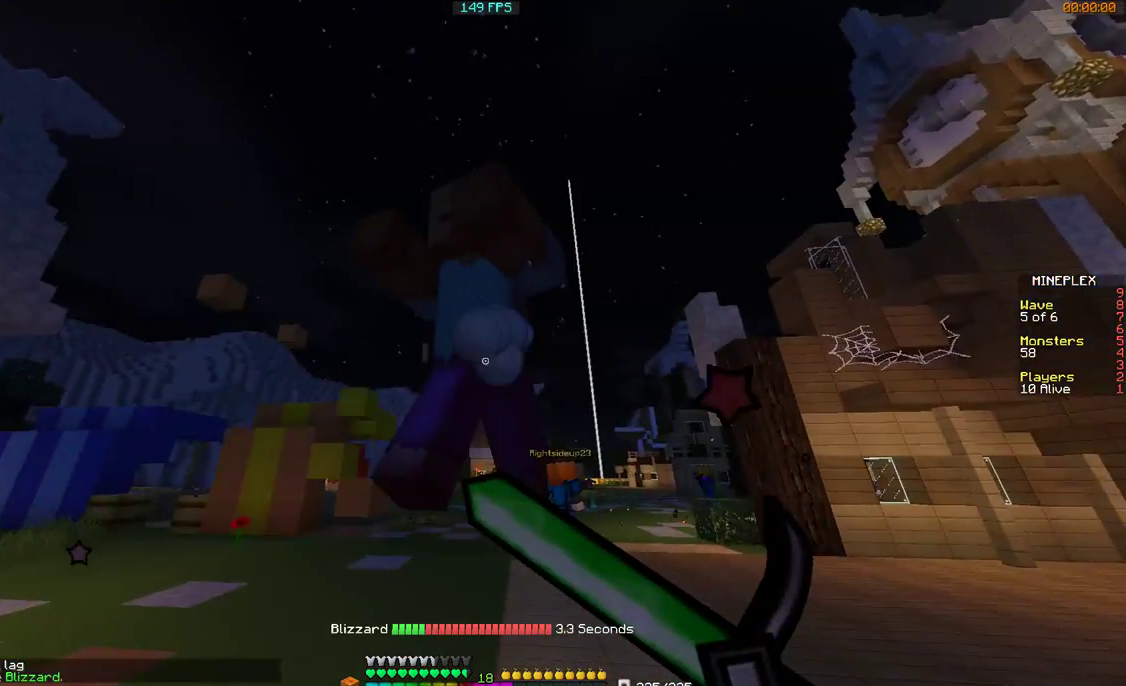
{"keys": ["w"], "mouse": ["right"], "events": []}